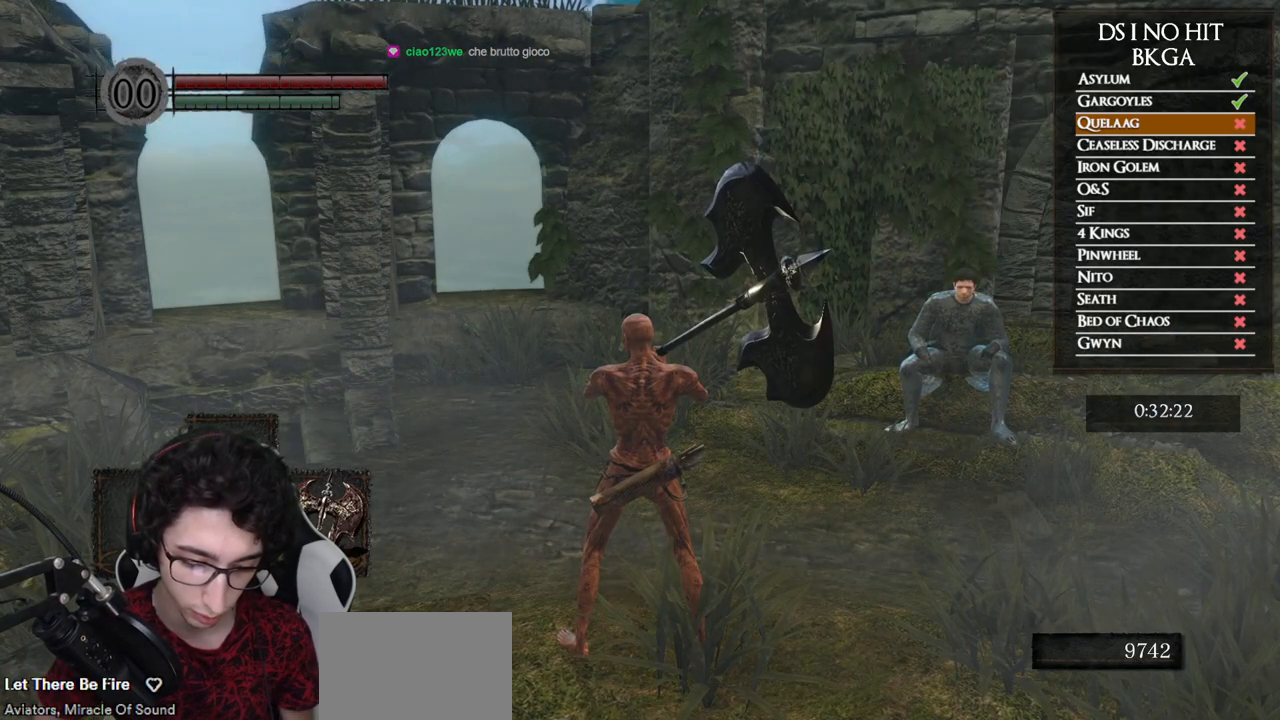
Gameplay with a controller (Xbox layout); each line is a JSON object with the inputs held at the frame after it. "button_events" lists button changes between this image and that frame as [ms after this image, input, new state], when the widget could be followed in between (sticks are given only as held states). This document gives stick clicks only as held states, not as events. Not read: L1 L2 R1 R2.
{"buttons": [], "left_stick": "up-right", "right_stick": "center", "button_events": []}
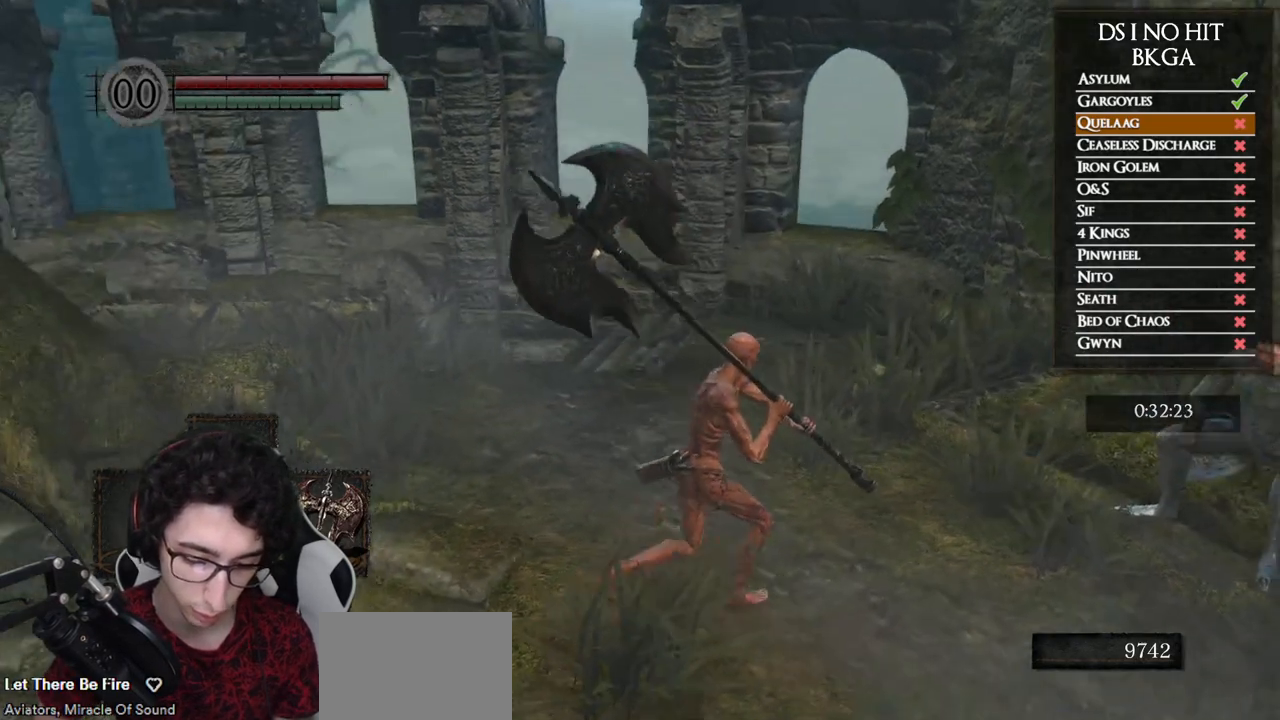
{"buttons": ["B"], "left_stick": "up", "right_stick": "center", "button_events": [[83, "B", "down"]]}
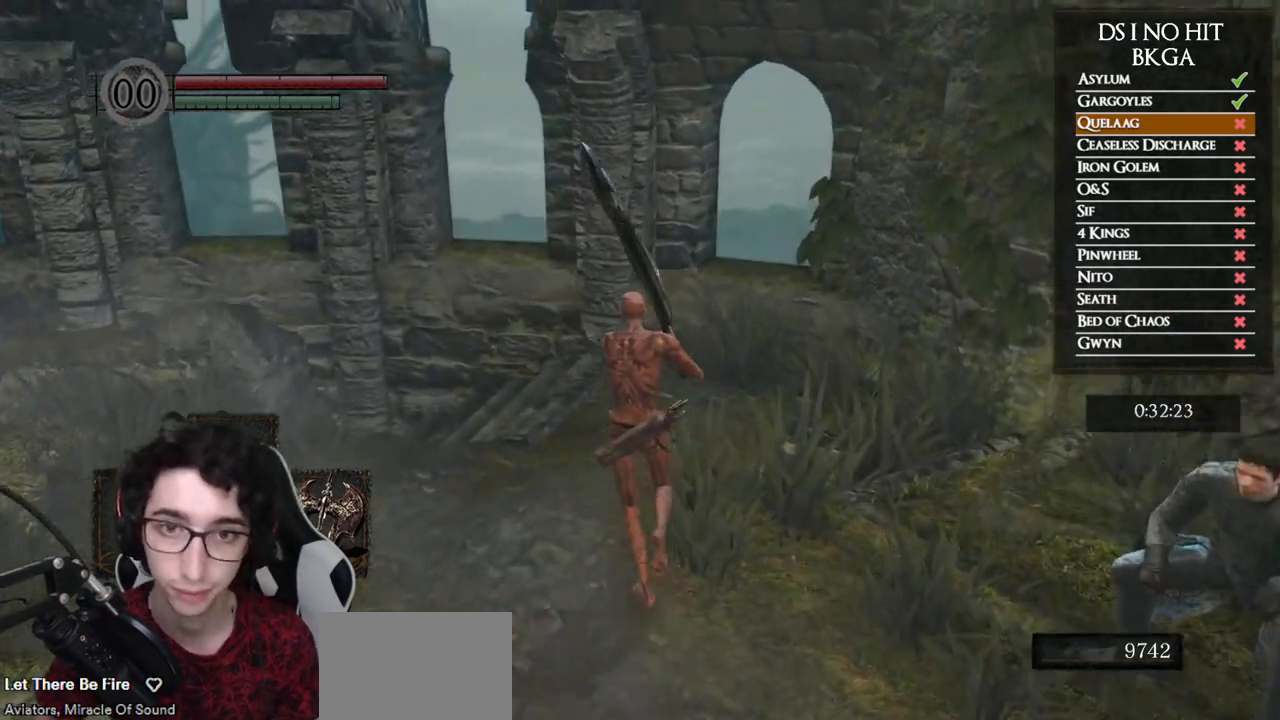
{"buttons": ["B"], "left_stick": "up-left", "right_stick": "down-left", "button_events": []}
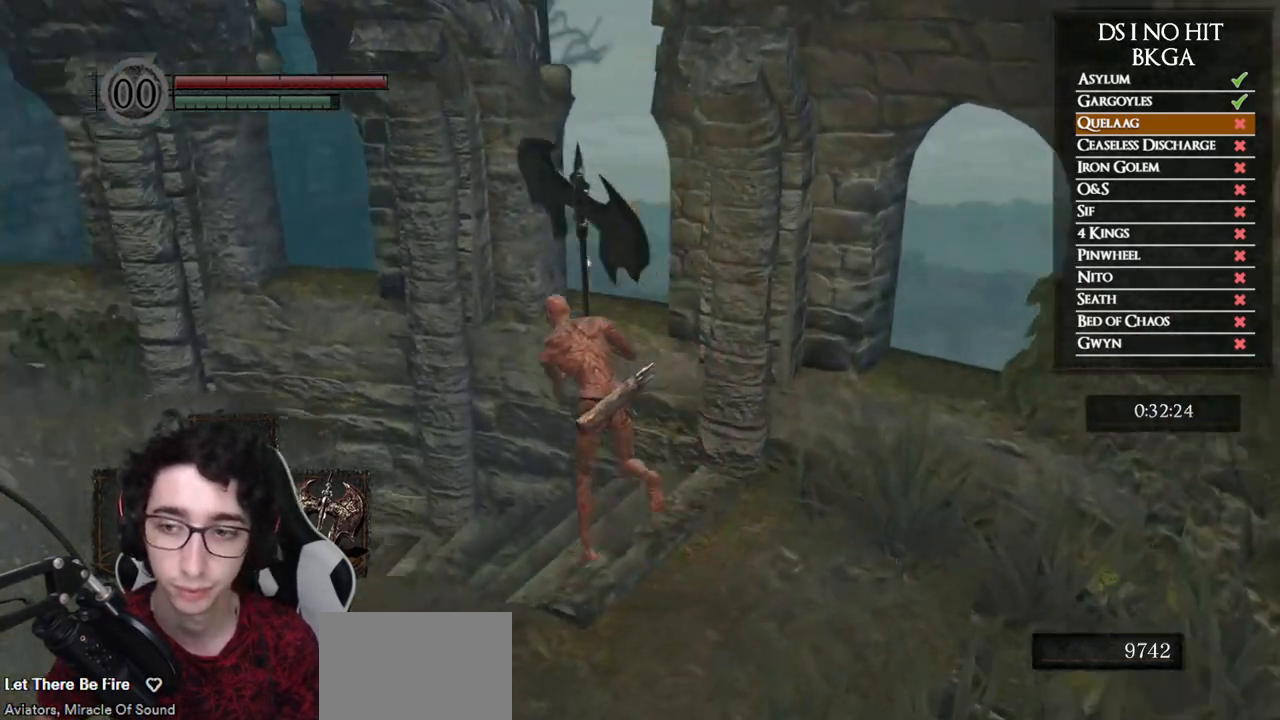
{"buttons": ["B"], "left_stick": "up", "right_stick": "center", "button_events": []}
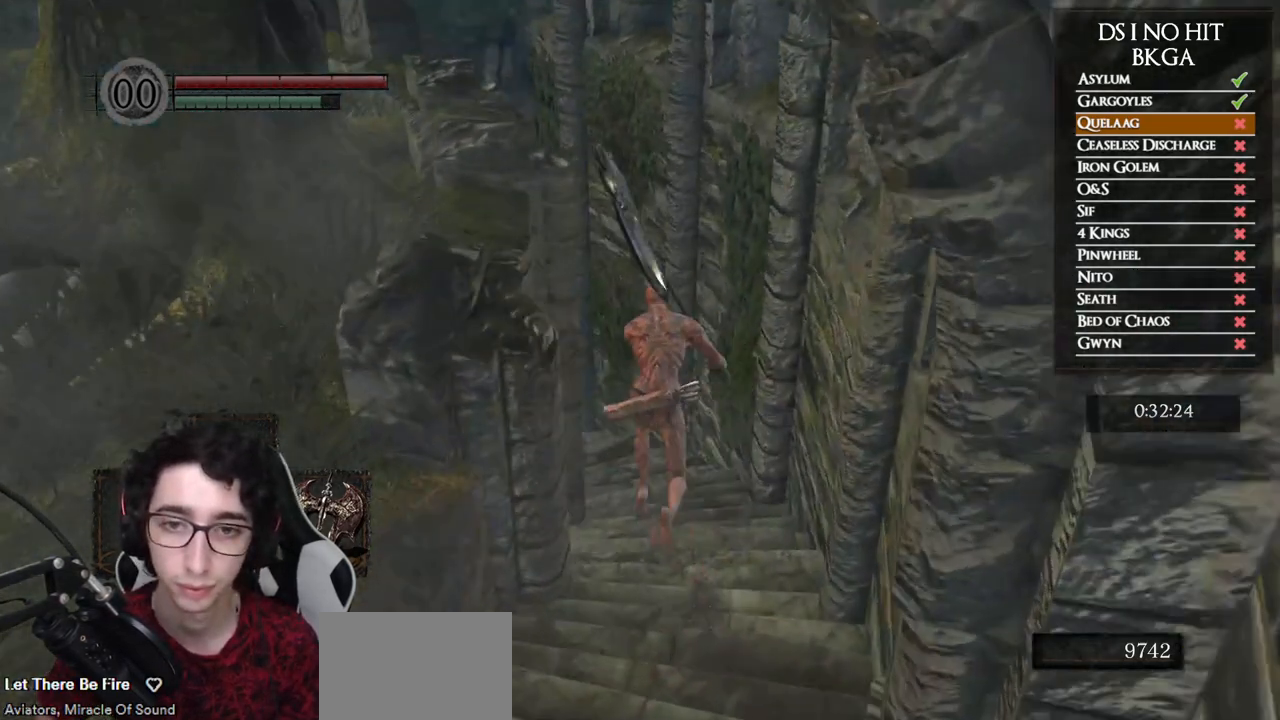
{"buttons": ["B"], "left_stick": "up", "right_stick": "center", "button_events": []}
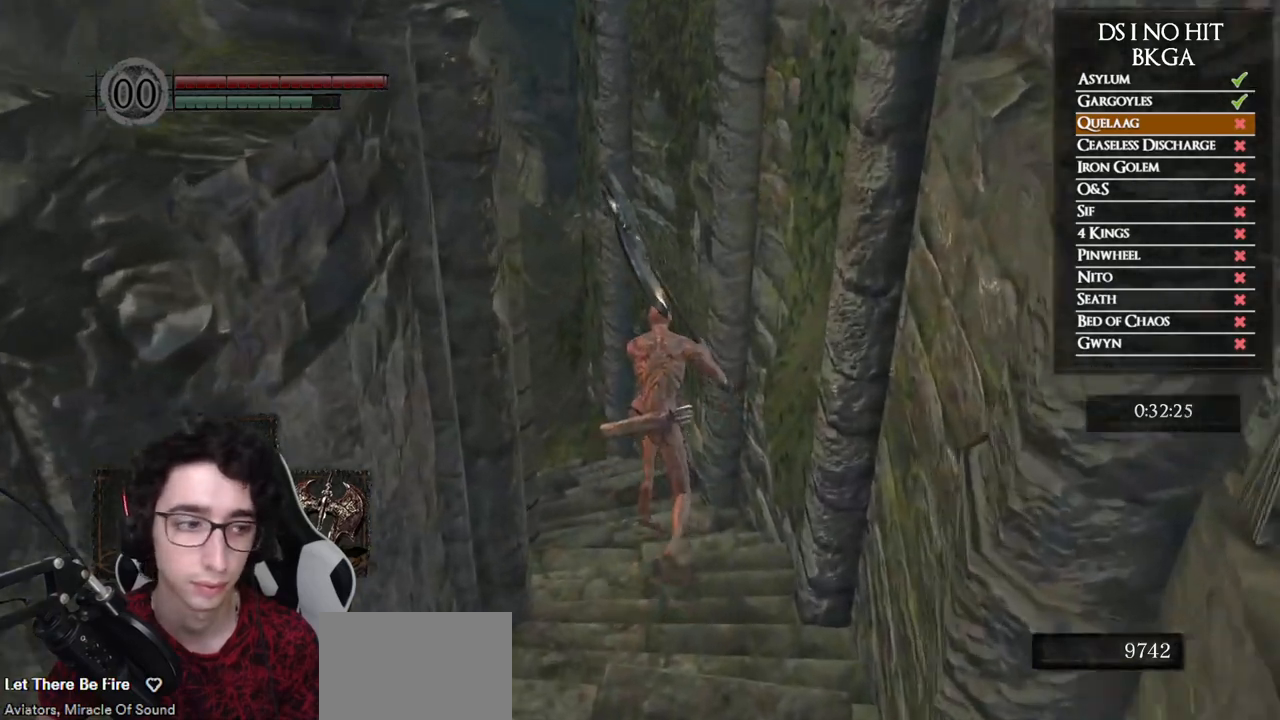
{"buttons": ["B"], "left_stick": "up", "right_stick": "left", "button_events": []}
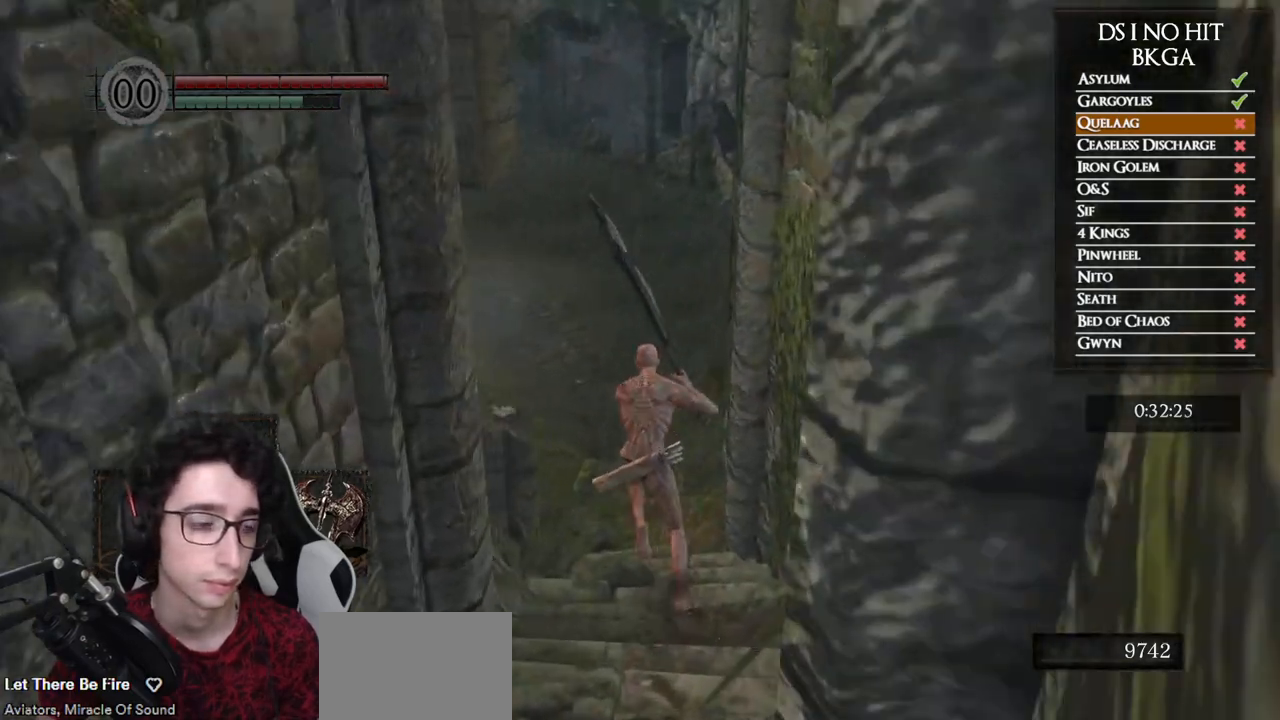
{"buttons": ["B"], "left_stick": "up", "right_stick": "center", "button_events": []}
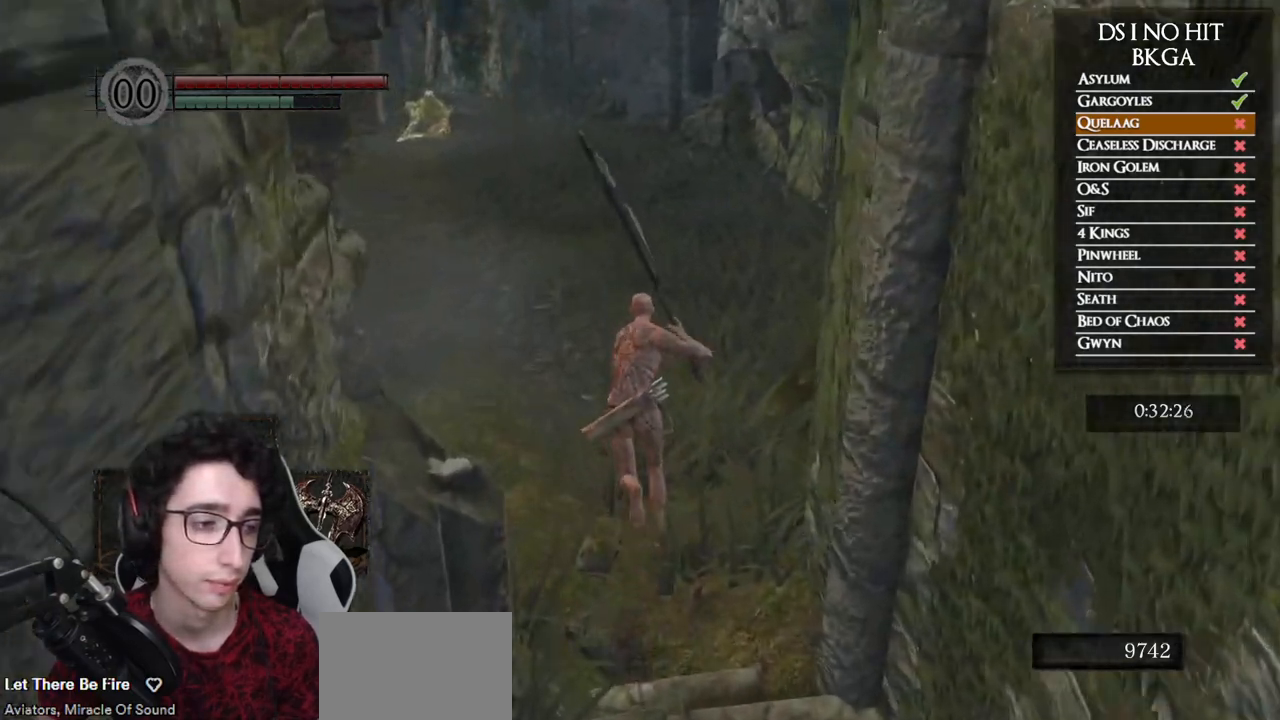
{"buttons": ["B"], "left_stick": "up", "right_stick": "down", "button_events": []}
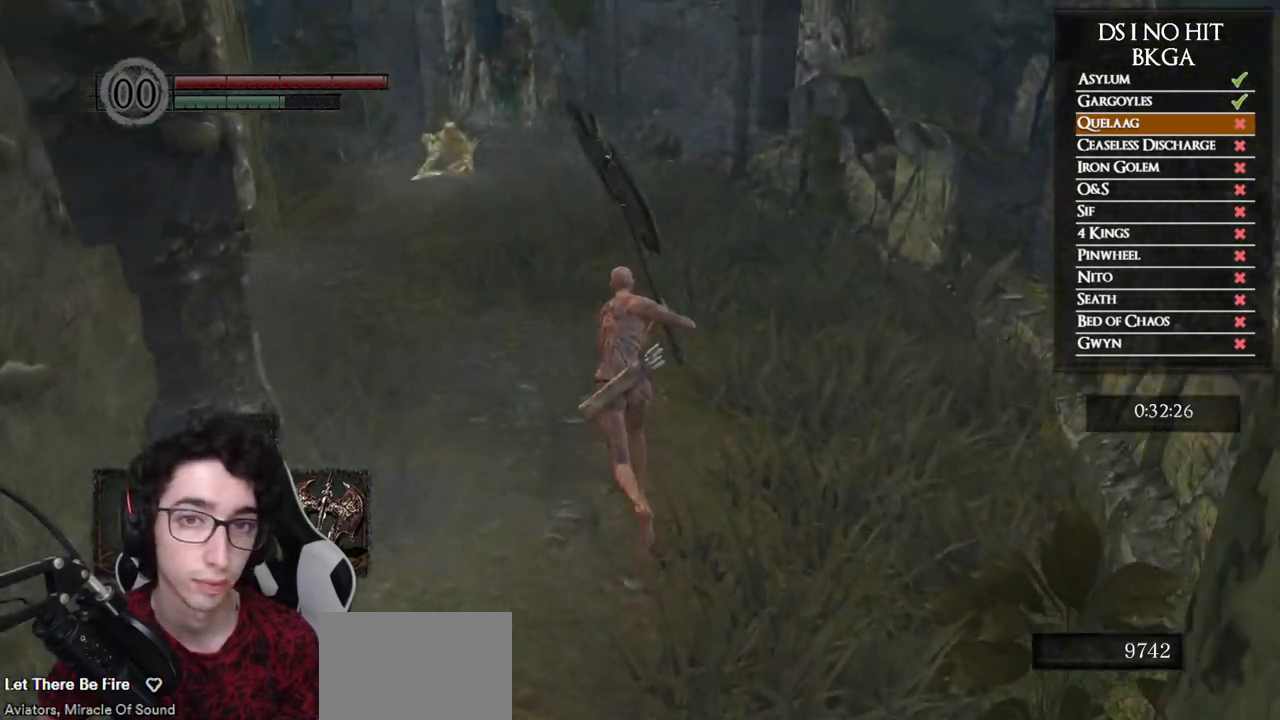
{"buttons": ["DPAD_RIGHT"], "left_stick": "up", "right_stick": "center", "button_events": [[283, "B", "up"], [450, "DPAD_RIGHT", "down"]]}
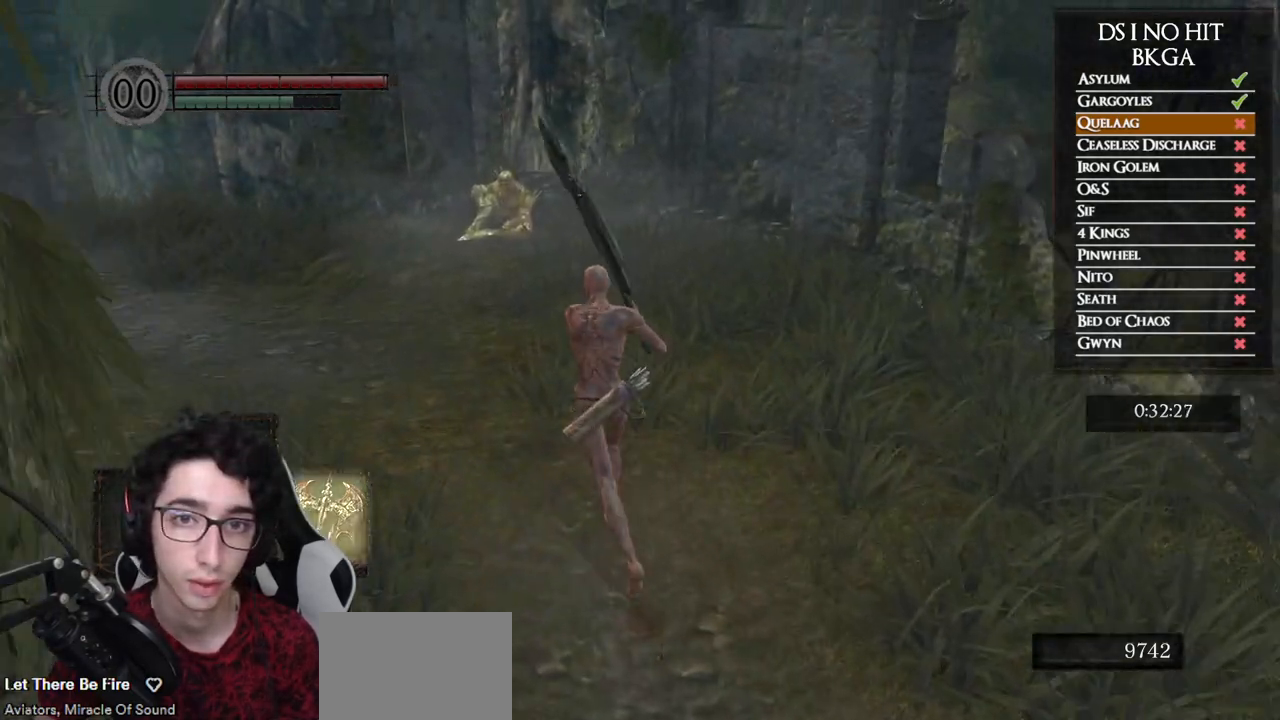
{"buttons": ["B"], "left_stick": "up-left", "right_stick": "center", "button_events": [[33, "DPAD_RIGHT", "up"], [267, "B", "down"]]}
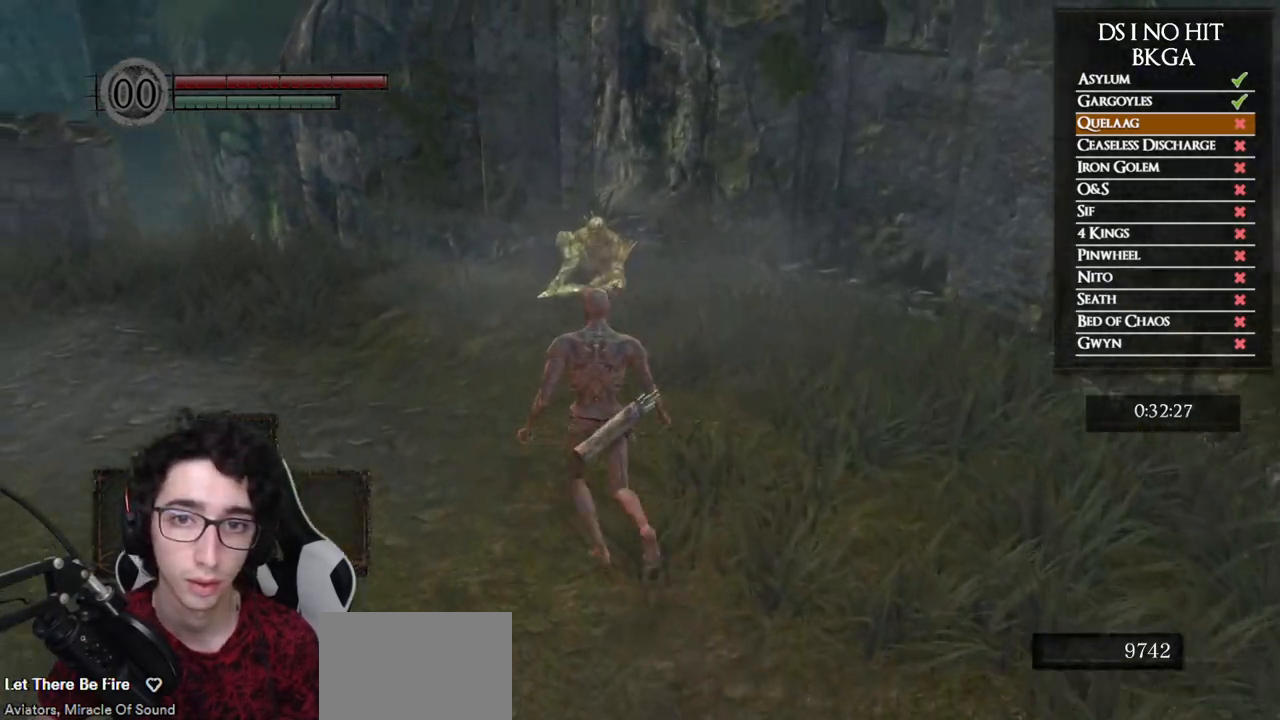
{"buttons": [], "left_stick": "up", "right_stick": "center", "button_events": [[417, "B", "up"]]}
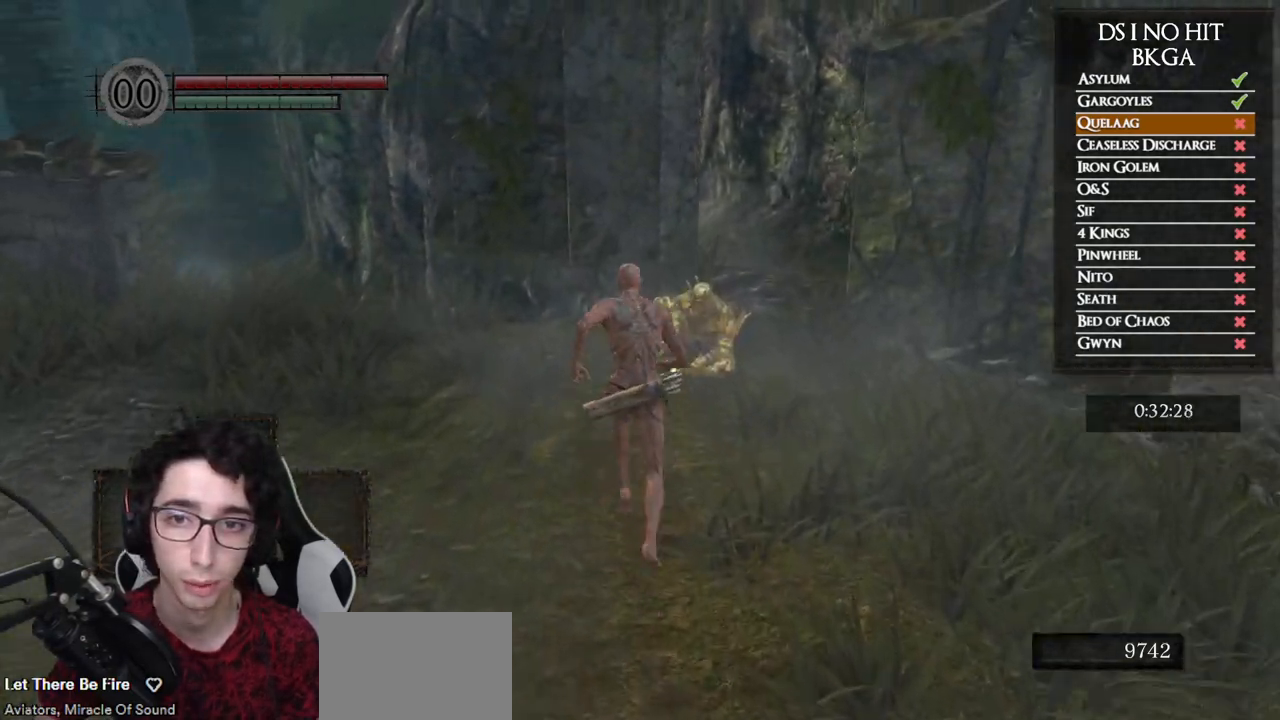
{"buttons": [], "left_stick": "center", "right_stick": "center", "button_events": []}
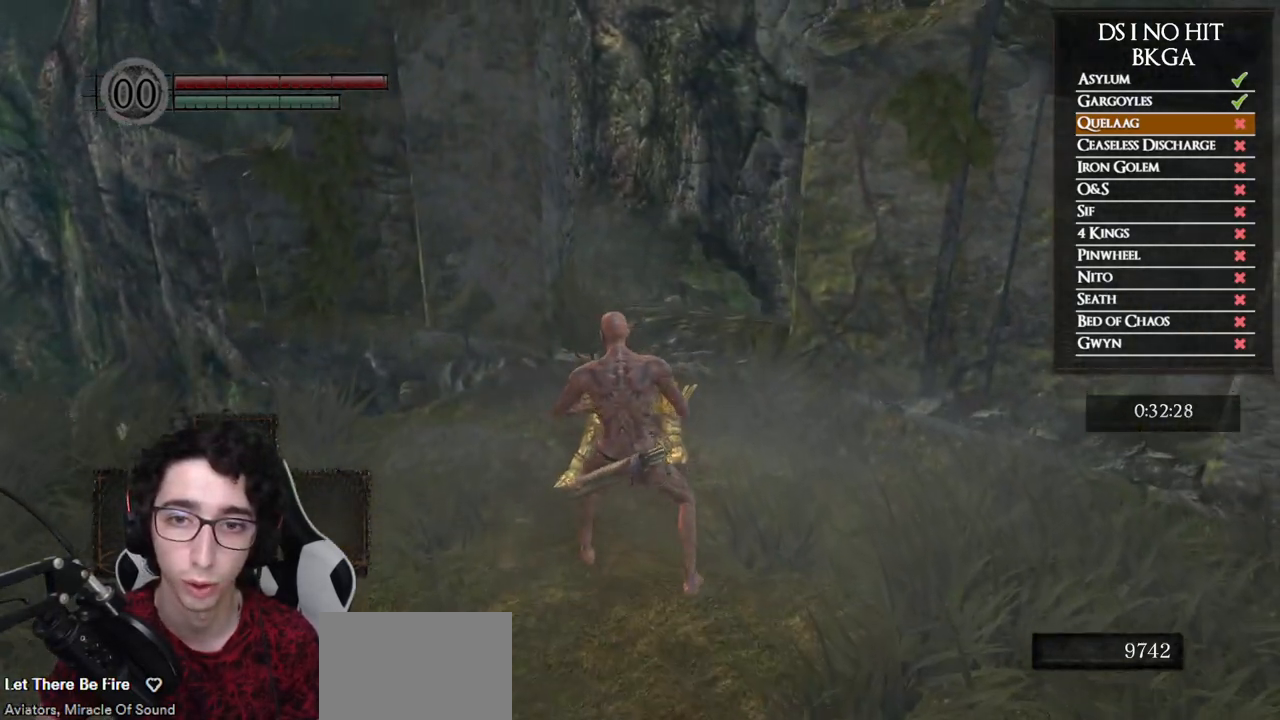
{"buttons": [], "left_stick": "center", "right_stick": "right", "button_events": []}
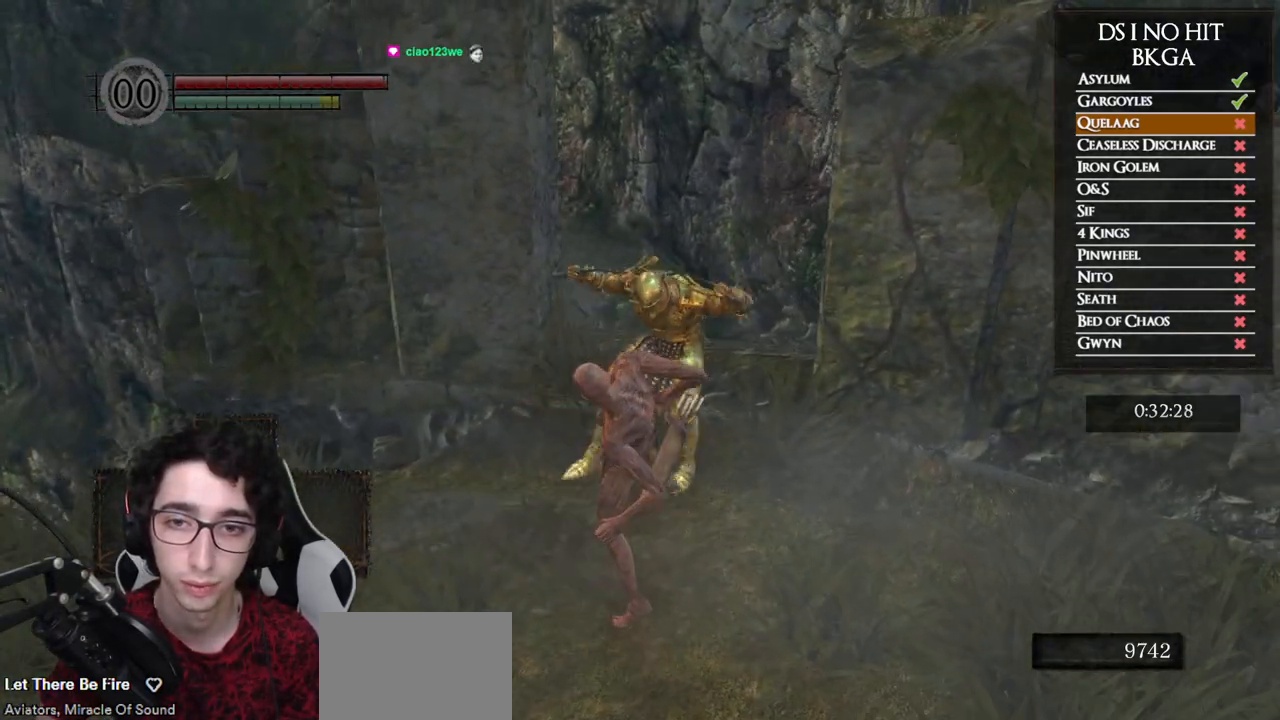
{"buttons": [], "left_stick": "center", "right_stick": "center", "button_events": []}
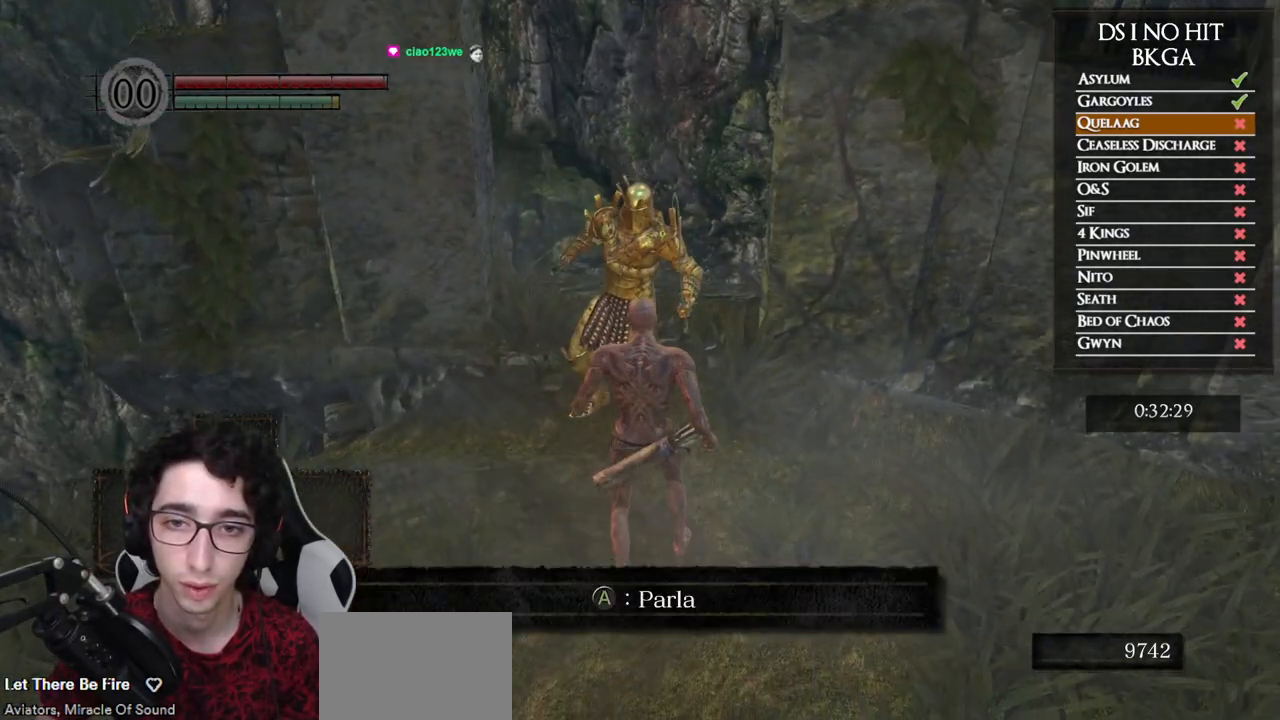
{"buttons": [], "left_stick": "center", "right_stick": "center", "button_events": []}
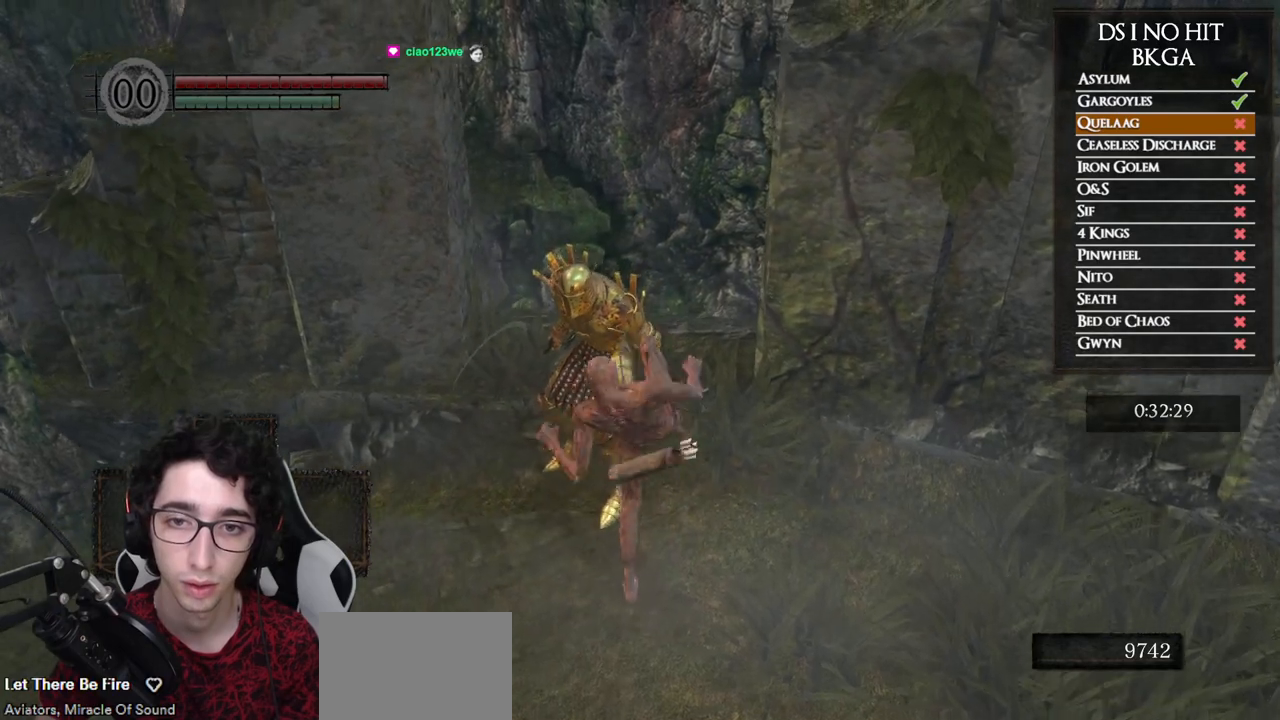
{"buttons": [], "left_stick": "up-left", "right_stick": "center", "button_events": []}